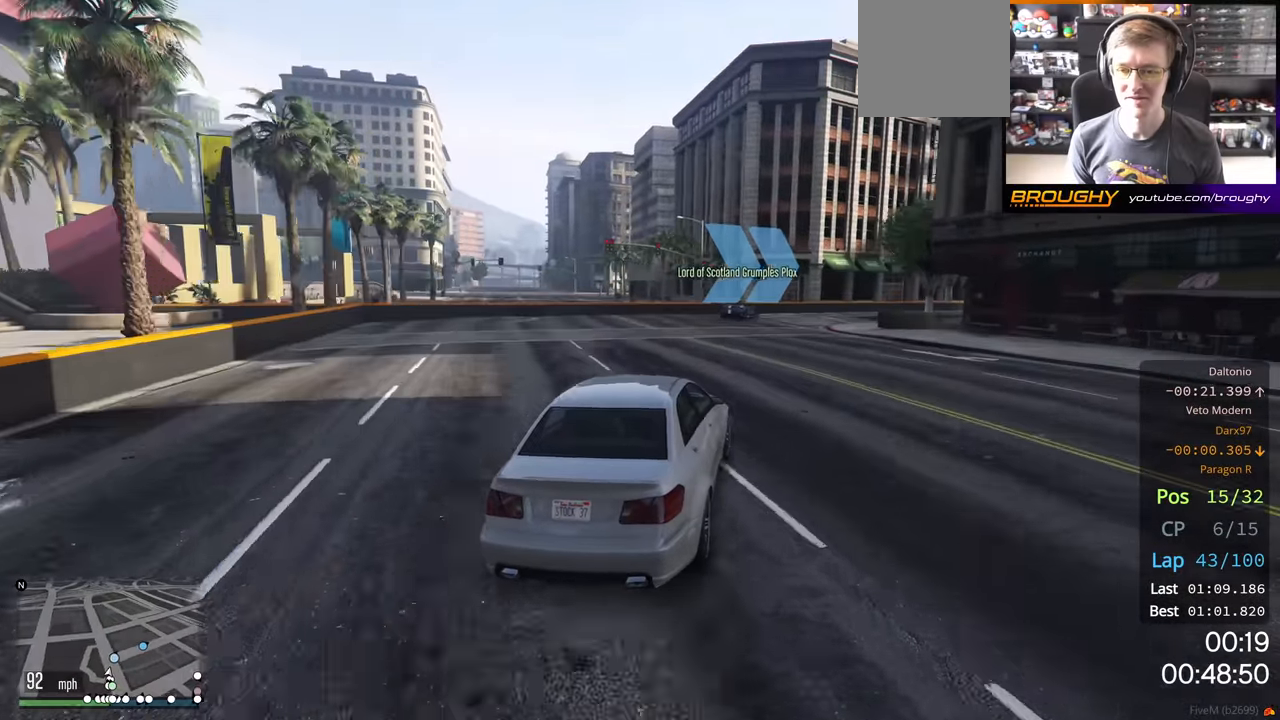
Gameplay with a controller (Xbox layout); each line is a JSON object with the inputs held at the frame after it. "events" lists button and stick changes between this image and that frame as [ms after this image, input, new state], when the widget could be followed in between.
{"buttons": ["R2"], "left_stick": "right", "right_stick": "center", "events": [[50, "left_stick", "center"], [200, "left_stick", "right"]]}
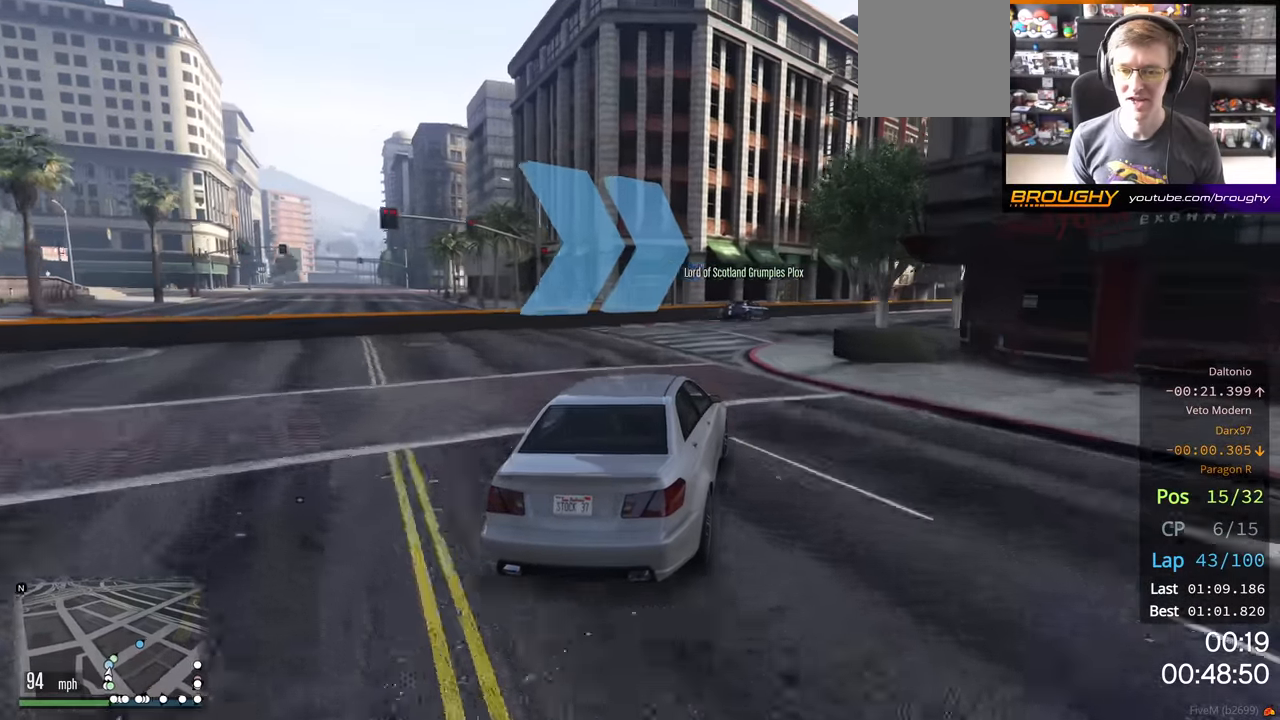
{"buttons": ["R2"], "left_stick": "center", "right_stick": "center", "events": [[134, "left_stick", "down-right"], [267, "left_stick", "right"], [417, "left_stick", "center"]]}
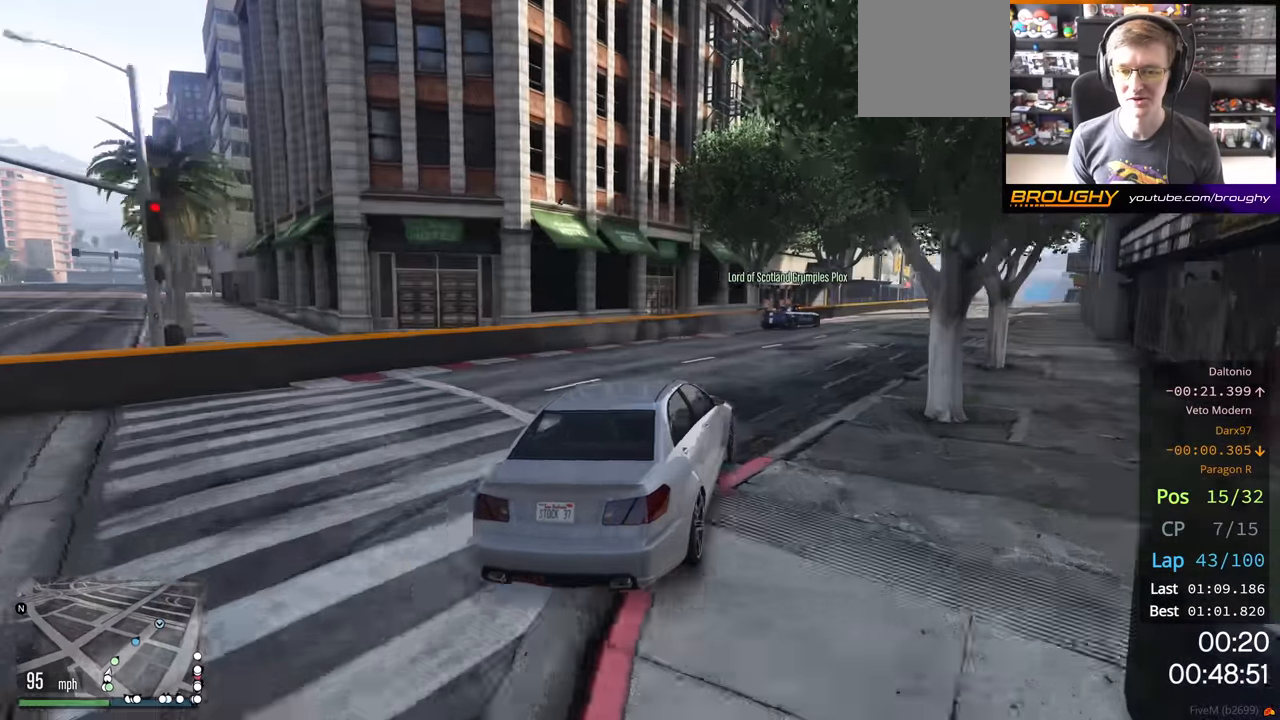
{"buttons": ["R2"], "left_stick": "right", "right_stick": "center", "events": [[67, "left_stick", "right"], [200, "left_stick", "down-right"], [367, "left_stick", "right"]]}
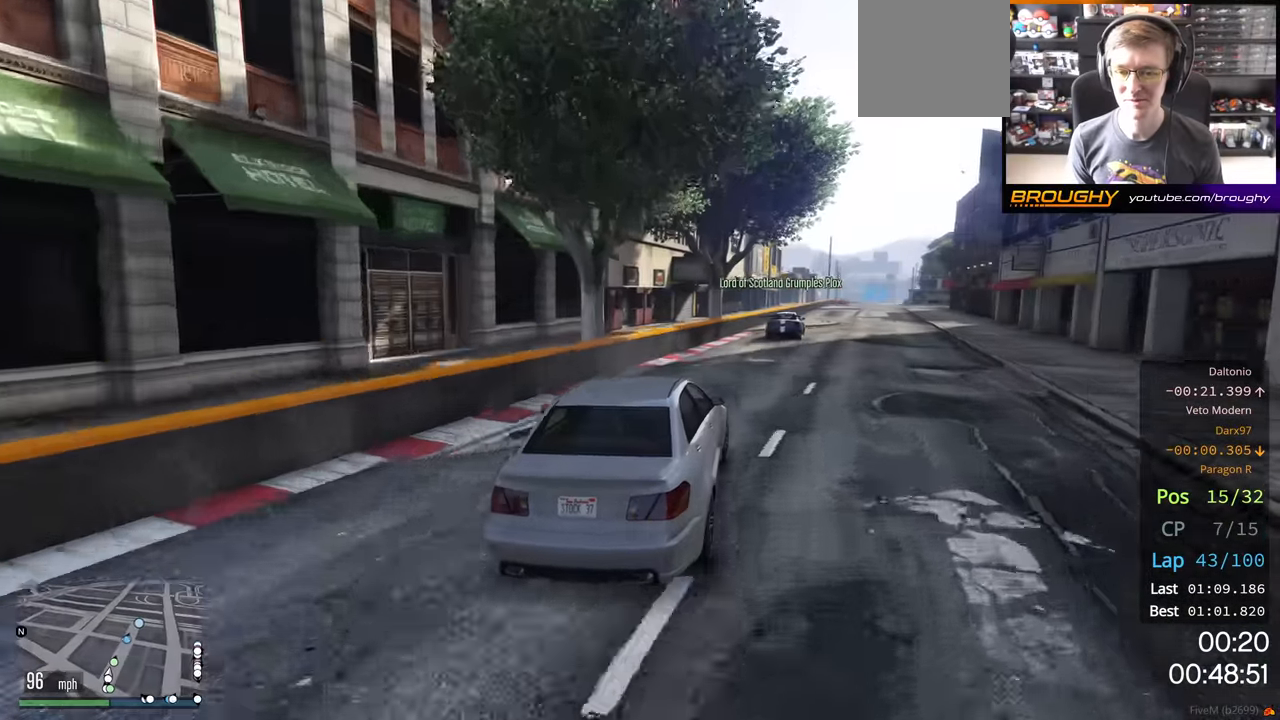
{"buttons": ["R2"], "left_stick": "center", "right_stick": "center", "events": [[67, "left_stick", "center"], [184, "left_stick", "right"], [300, "left_stick", "center"]]}
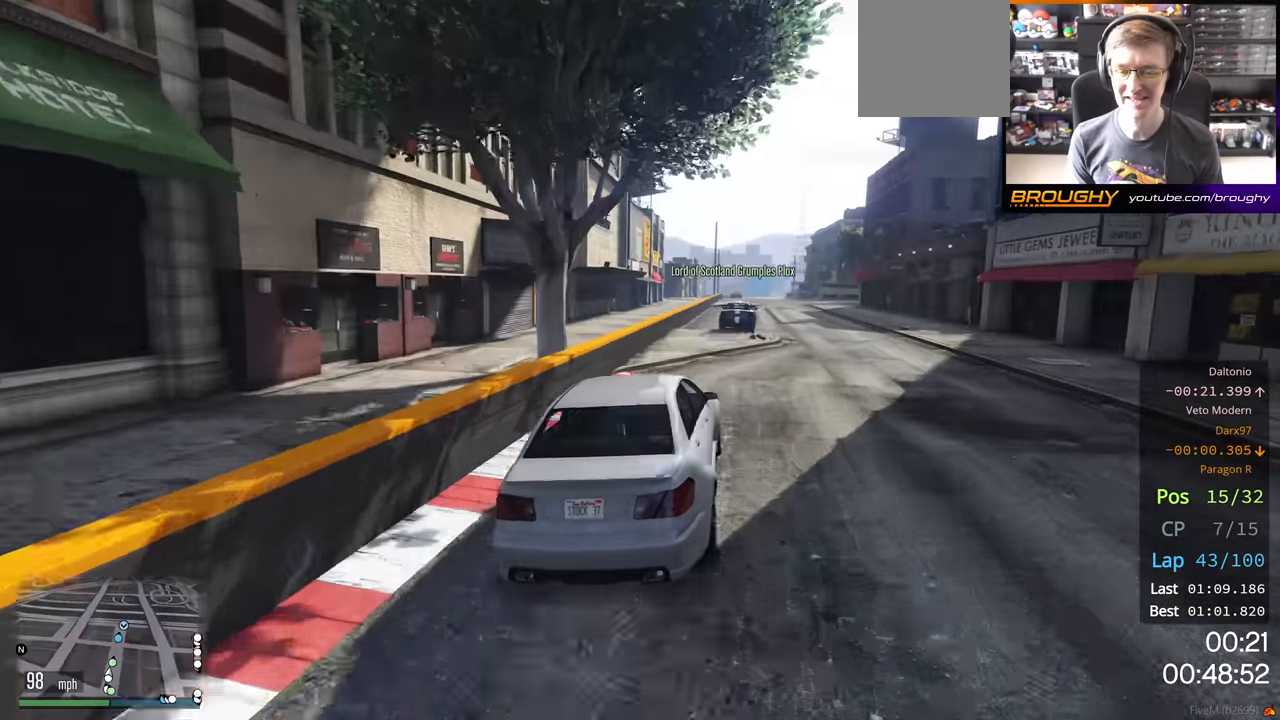
{"buttons": ["R2"], "left_stick": "center", "right_stick": "center", "events": []}
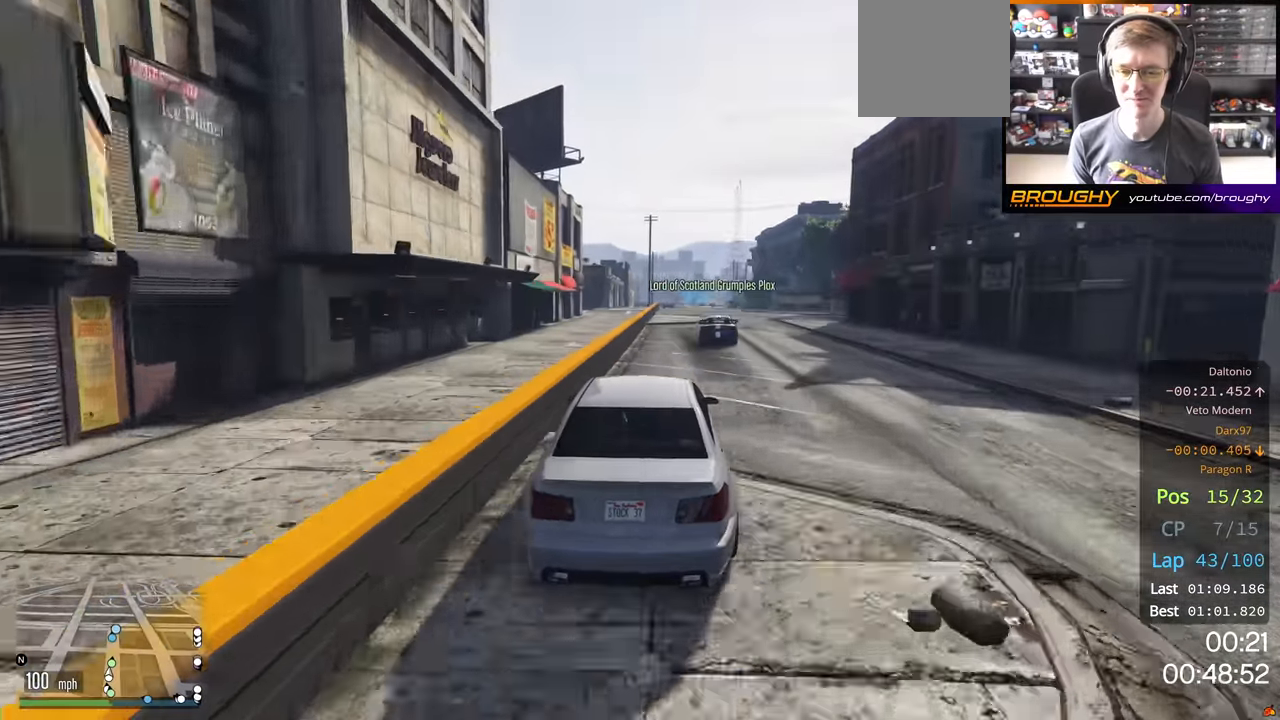
{"buttons": ["R2"], "left_stick": "center", "right_stick": "center", "events": []}
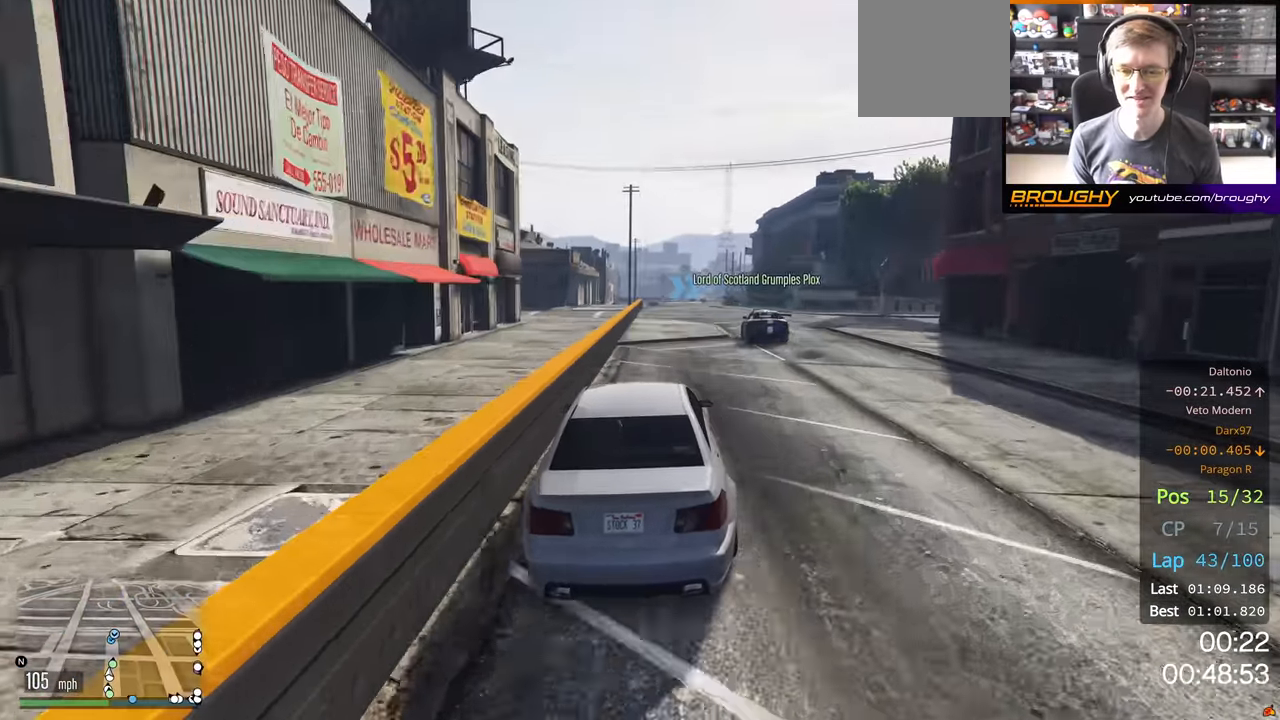
{"buttons": ["R2"], "left_stick": "center", "right_stick": "center", "events": []}
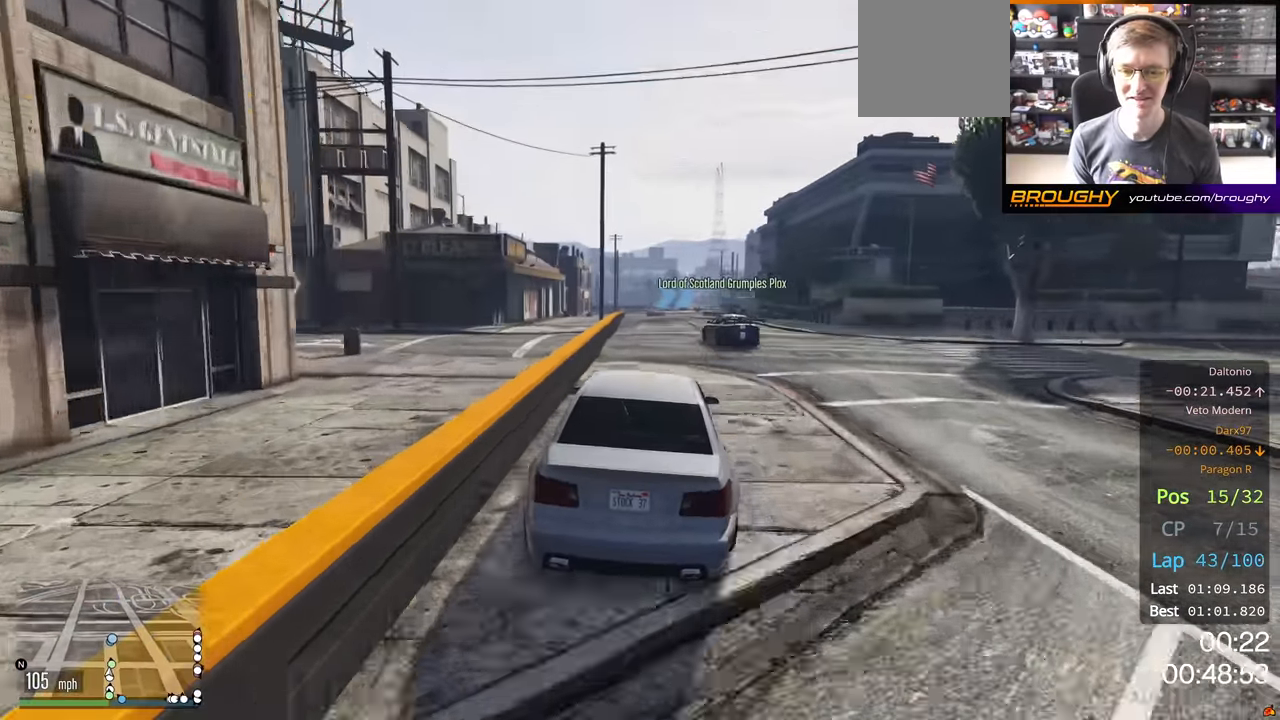
{"buttons": ["R2"], "left_stick": "up-left", "right_stick": "center", "events": [[500, "left_stick", "up-left"]]}
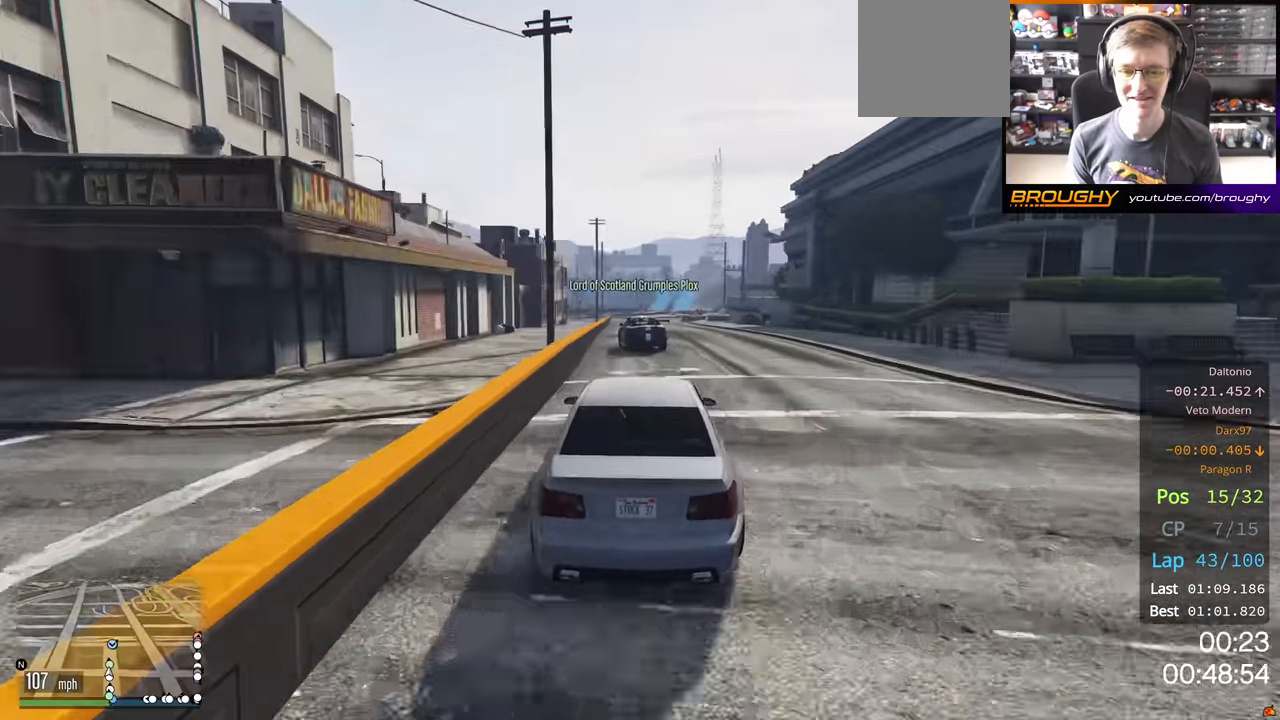
{"buttons": ["R2"], "left_stick": "center", "right_stick": "center", "events": [[117, "left_stick", "center"], [267, "left_stick", "up-left"], [417, "left_stick", "center"]]}
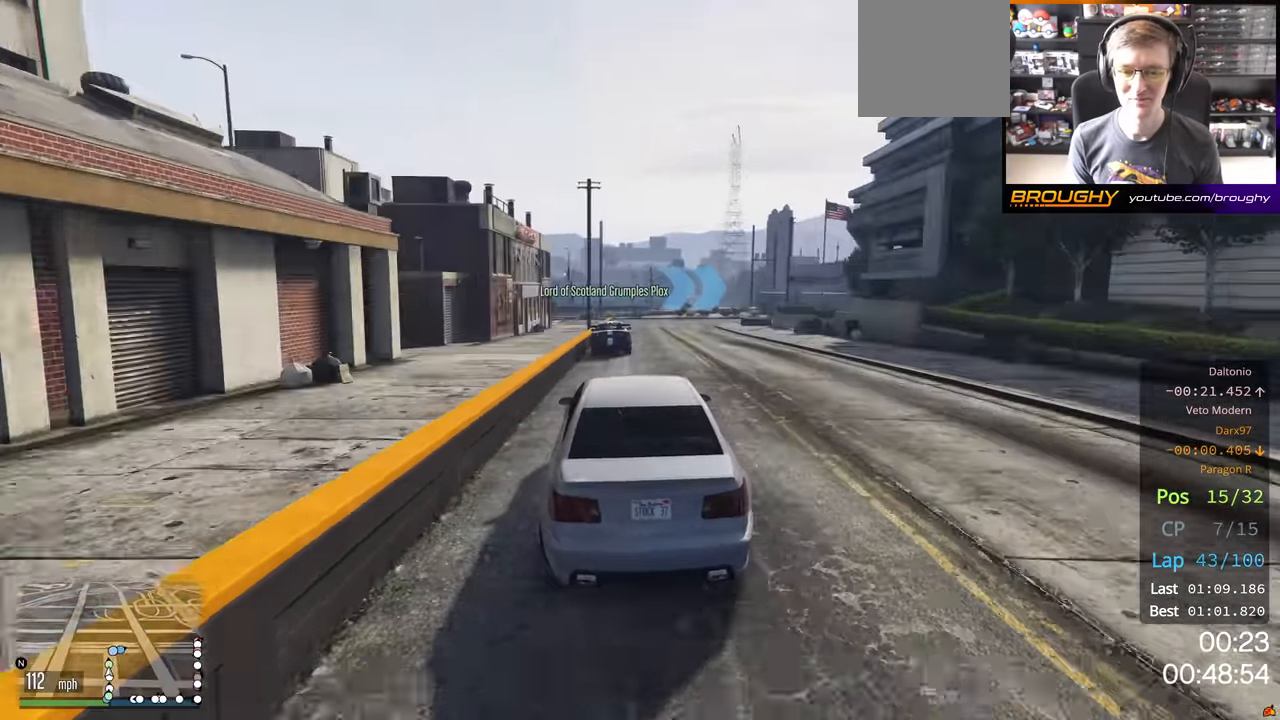
{"buttons": ["L2"], "left_stick": "right", "right_stick": "center", "events": [[83, "L2", "down"], [183, "R2", "up"], [400, "left_stick", "right"]]}
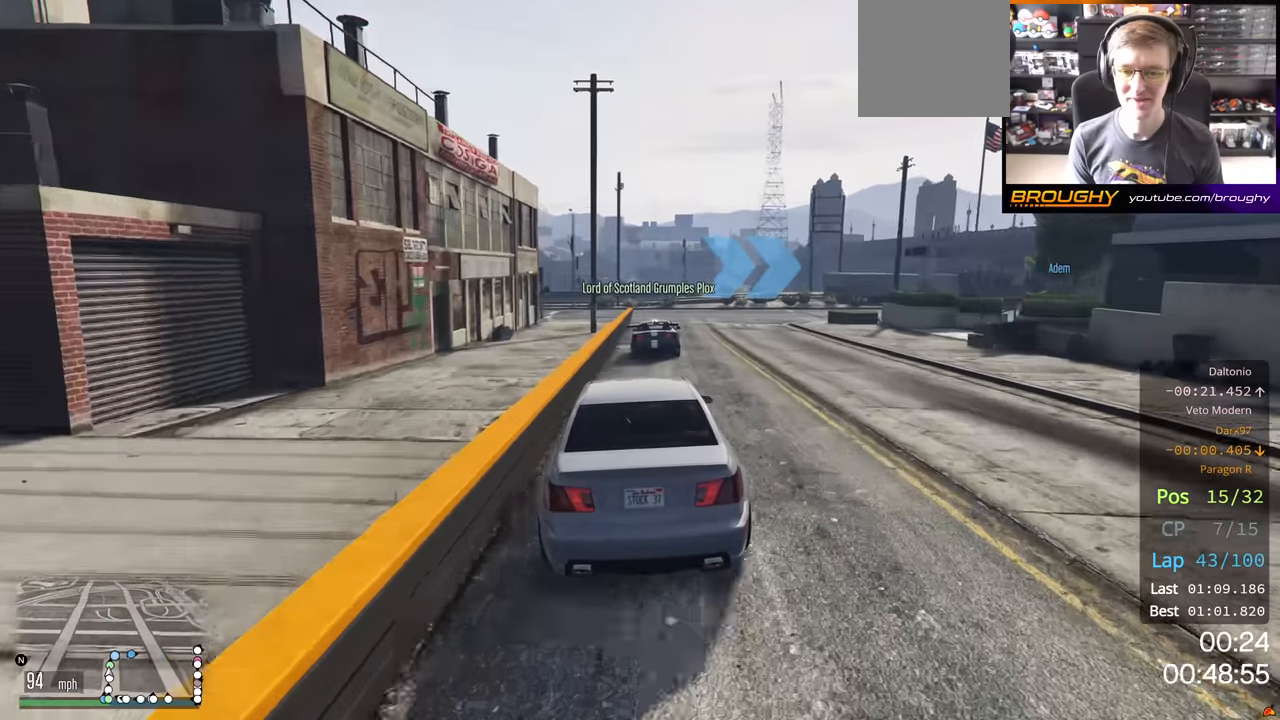
{"buttons": ["L2"], "left_stick": "right", "right_stick": "center", "events": [[100, "left_stick", "center"], [183, "left_stick", "right"], [350, "left_stick", "down-right"], [450, "left_stick", "right"]]}
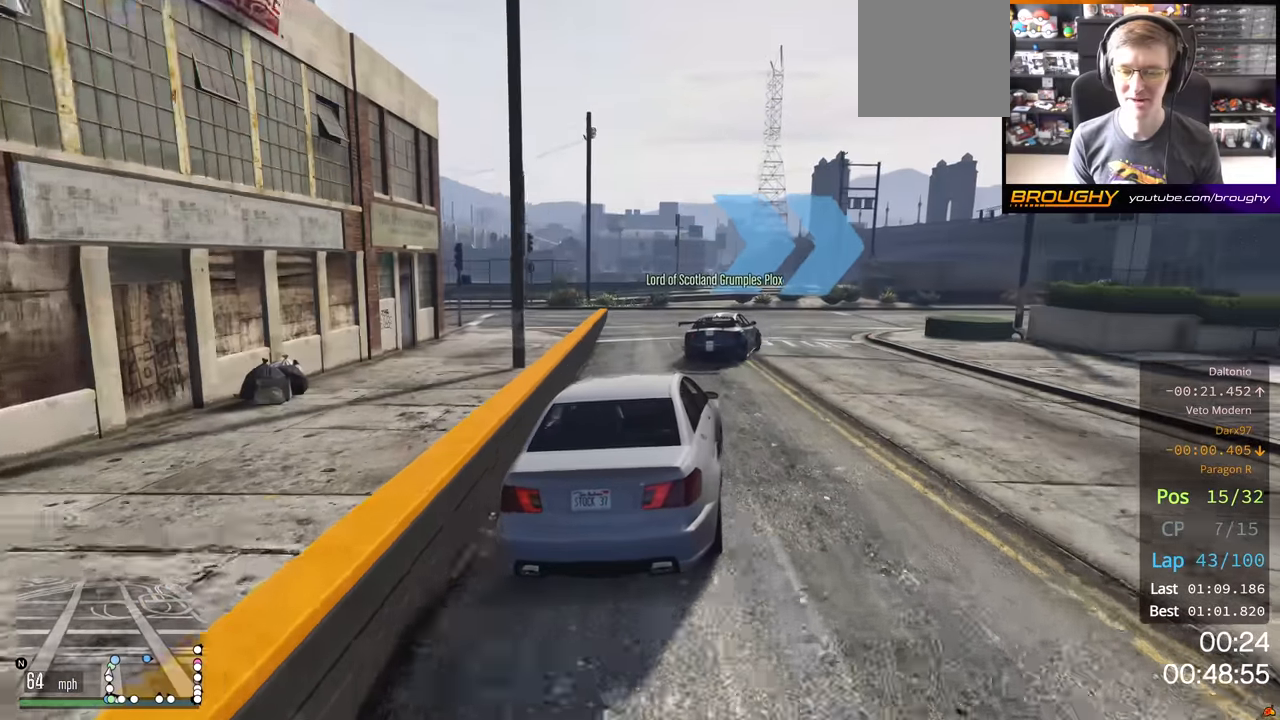
{"buttons": ["R2"], "left_stick": "right", "right_stick": "center", "events": [[150, "L2", "up"], [400, "R2", "down"]]}
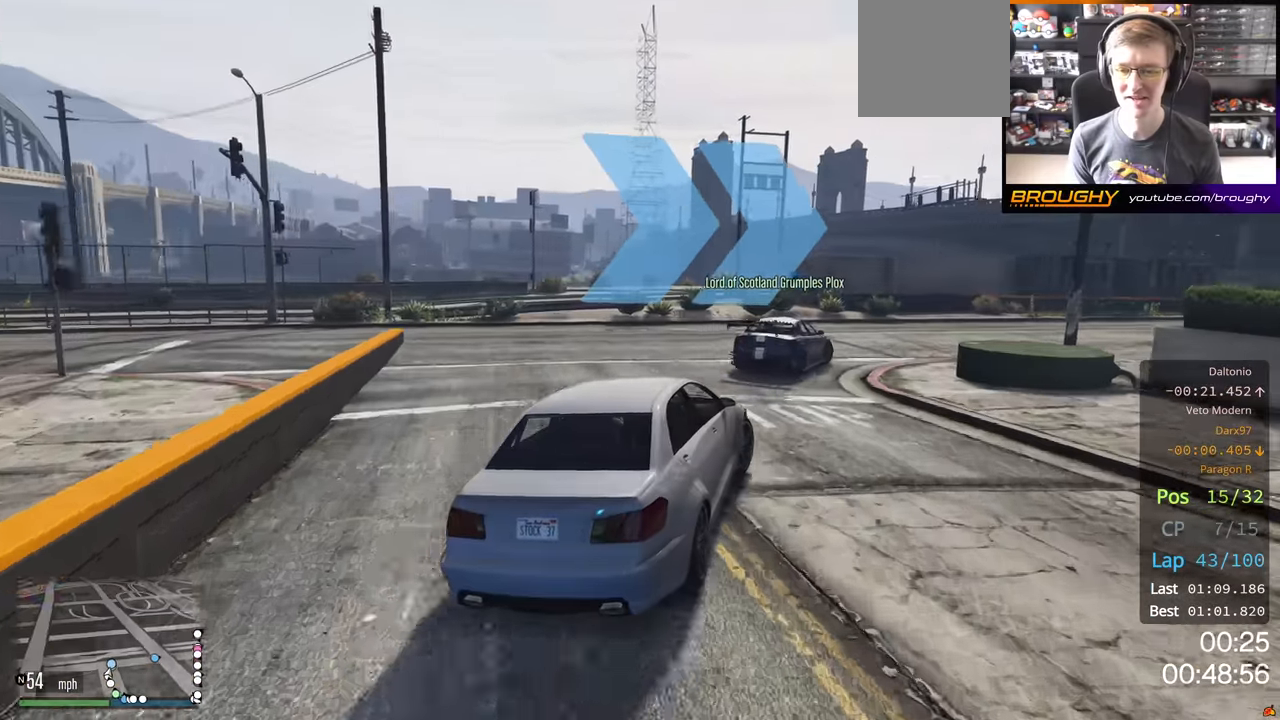
{"buttons": ["R2"], "left_stick": "right", "right_stick": "center", "events": [[250, "left_stick", "center"], [400, "left_stick", "right"]]}
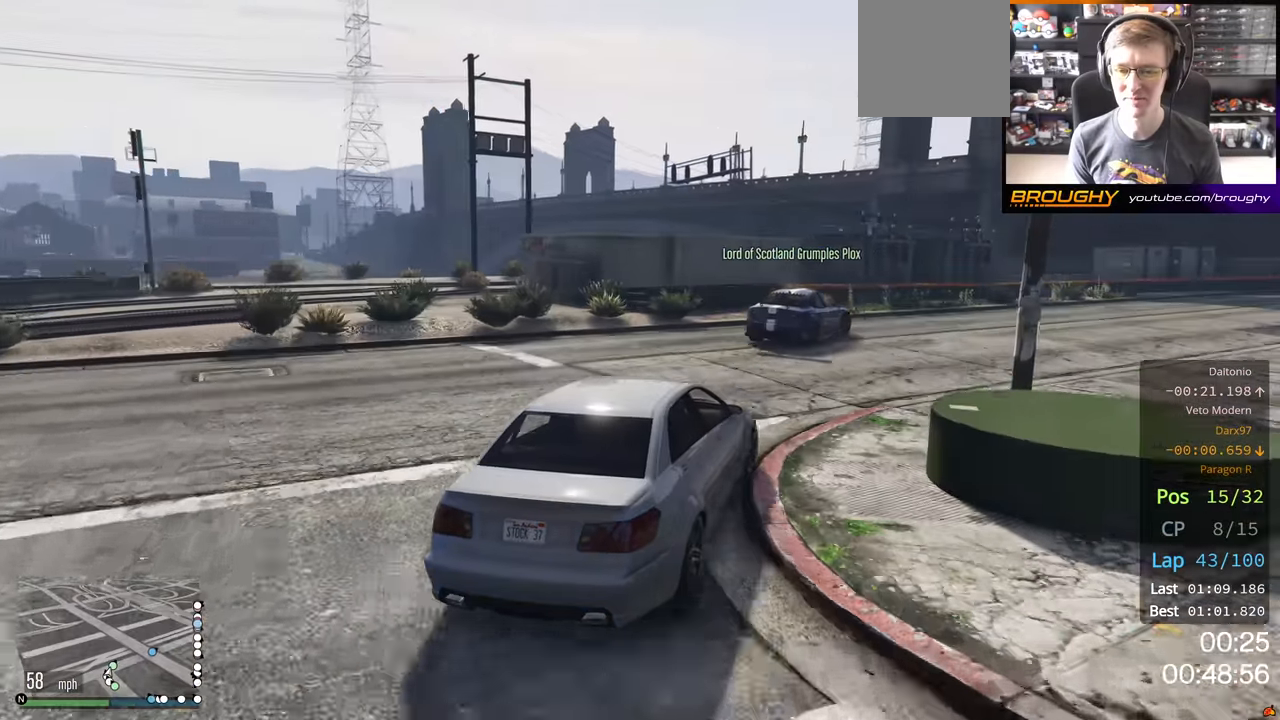
{"buttons": ["R2"], "left_stick": "right", "right_stick": "center", "events": []}
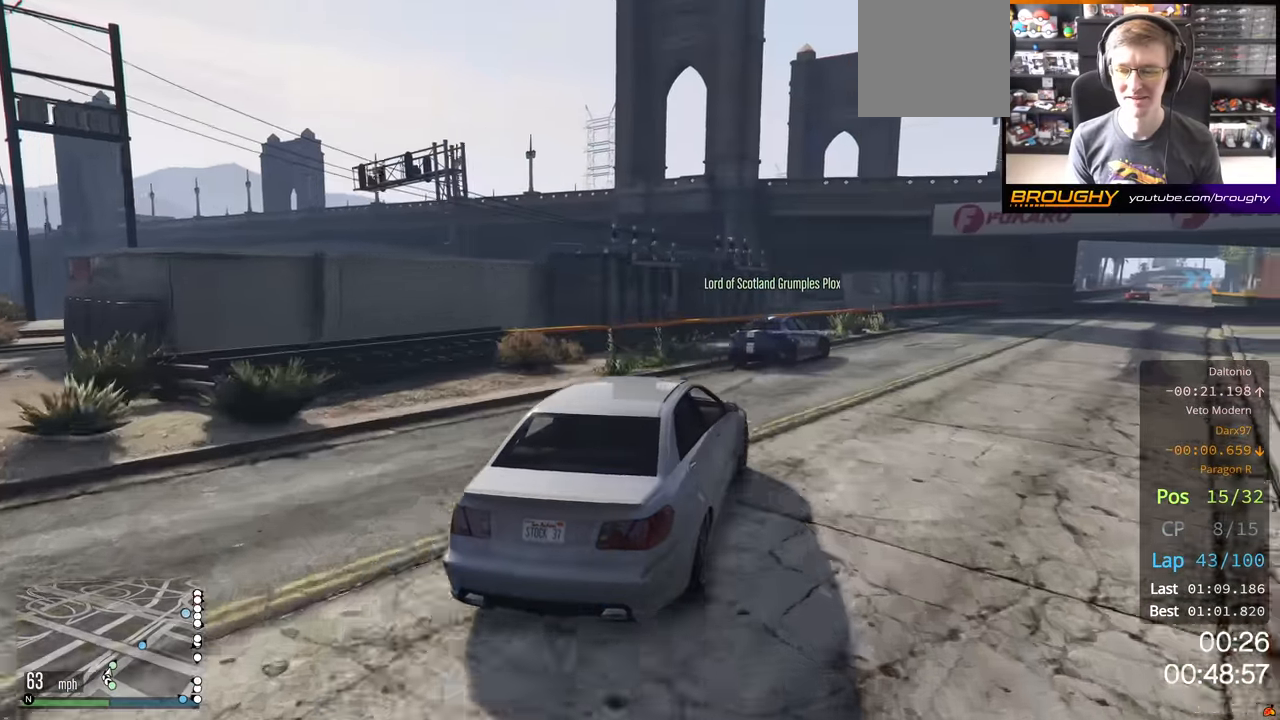
{"buttons": ["R2"], "left_stick": "right", "right_stick": "center", "events": [[133, "left_stick", "down-right"], [266, "left_stick", "right"]]}
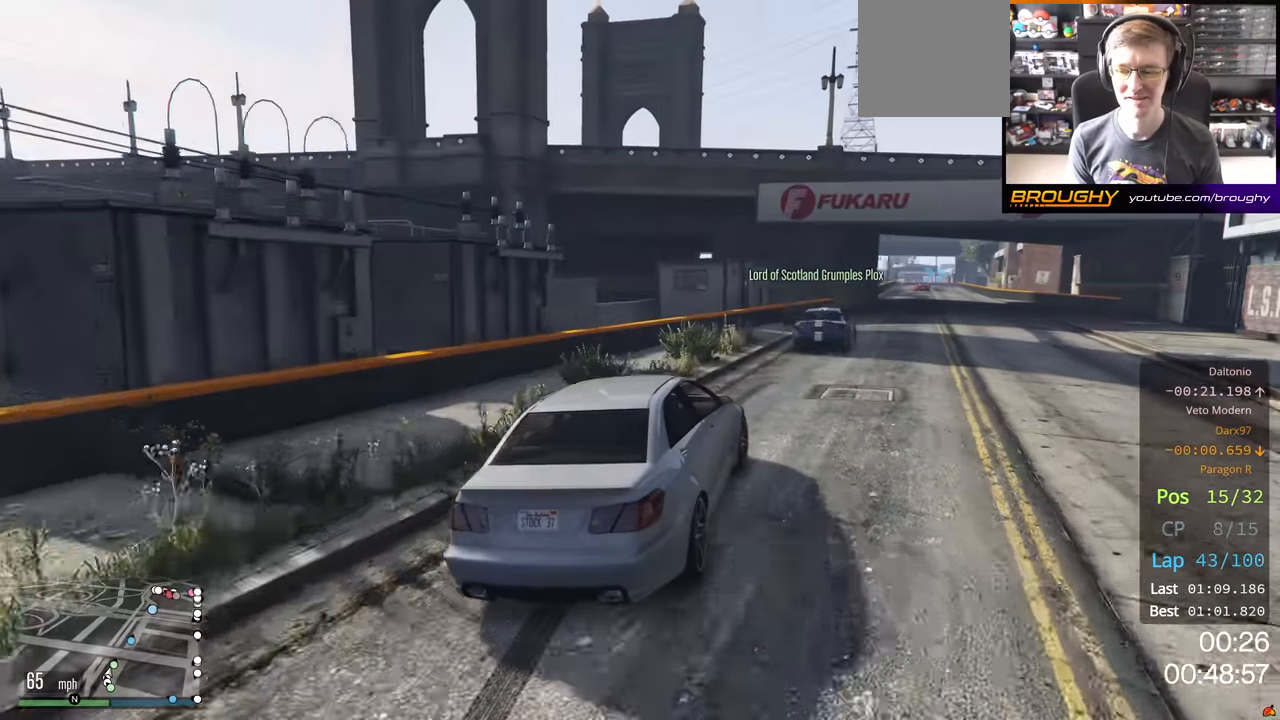
{"buttons": ["R2"], "left_stick": "left", "right_stick": "center", "events": [[166, "left_stick", "center"], [500, "left_stick", "left"]]}
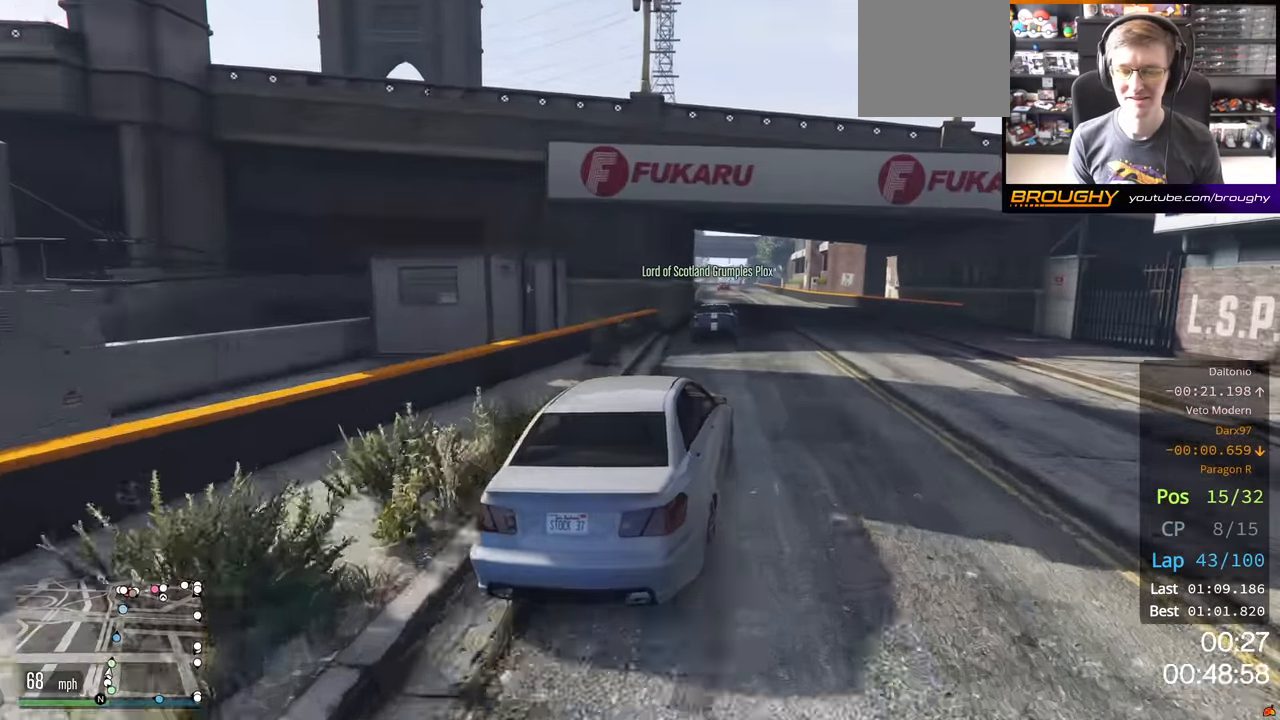
{"buttons": ["R2"], "left_stick": "center", "right_stick": "center", "events": [[116, "left_stick", "center"]]}
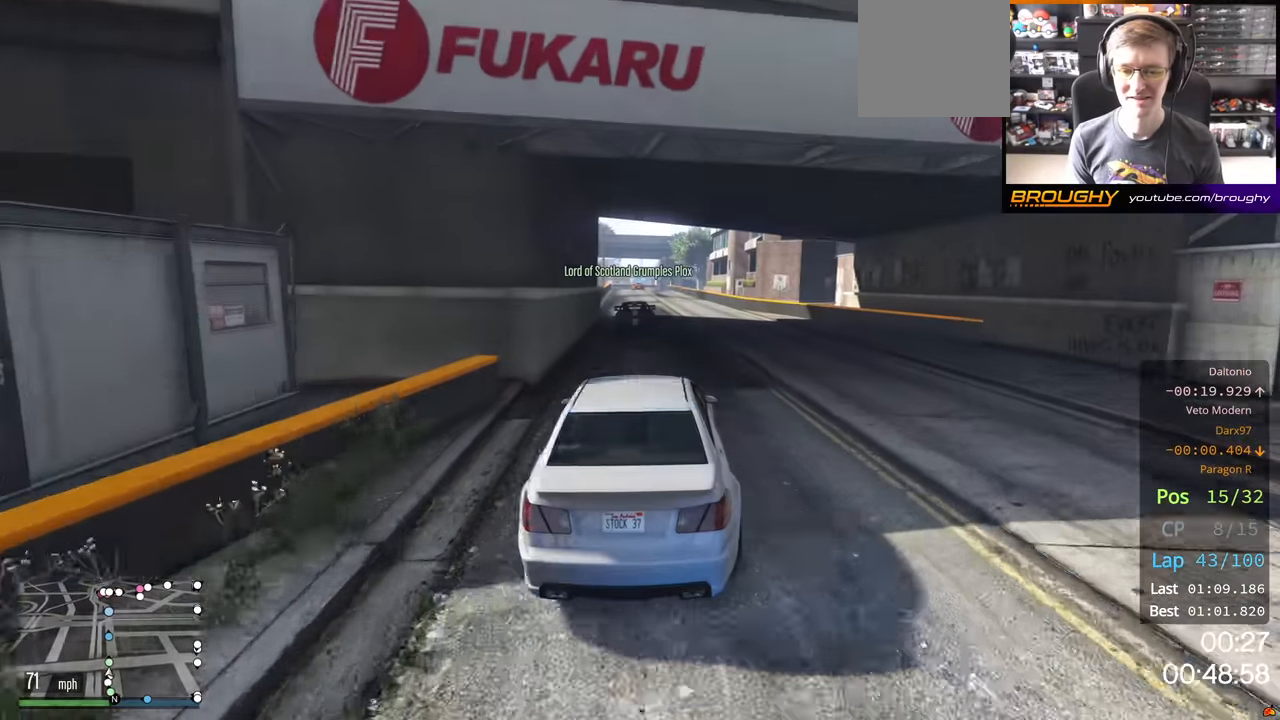
{"buttons": ["R2"], "left_stick": "center", "right_stick": "center", "events": [[83, "left_stick", "up-left"], [150, "left_stick", "center"]]}
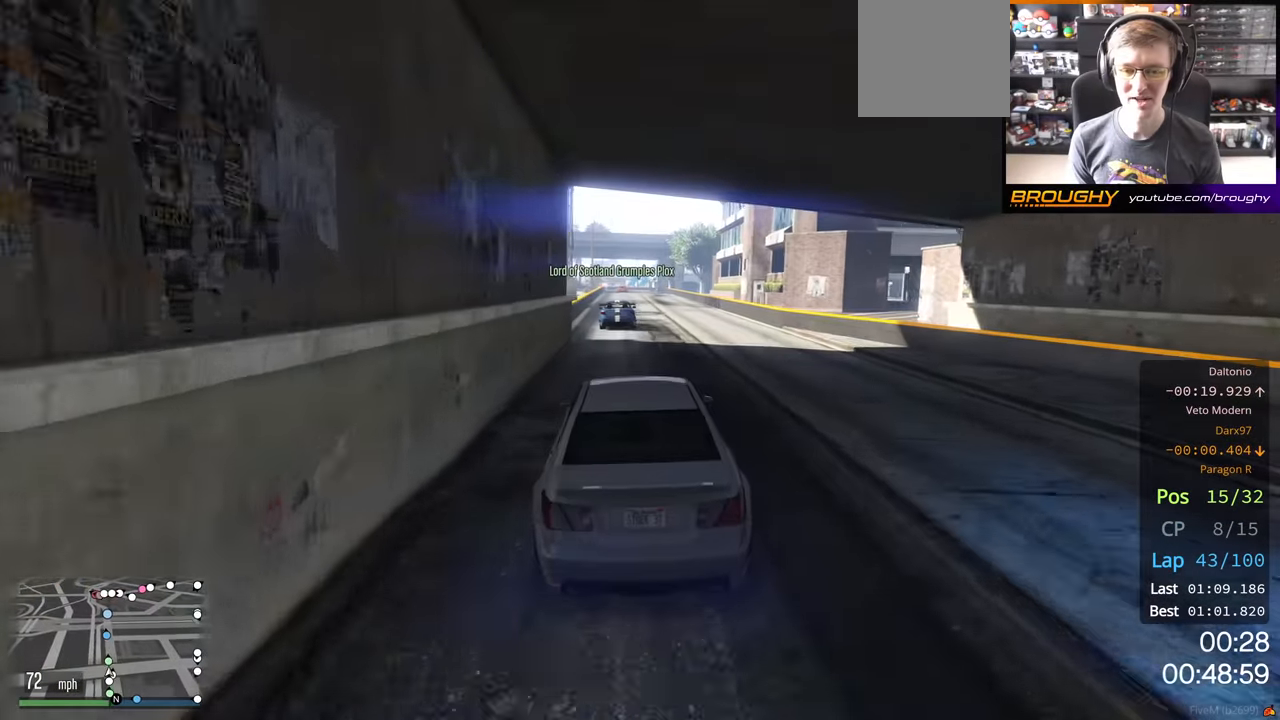
{"buttons": ["R2"], "left_stick": "center", "right_stick": "center", "events": []}
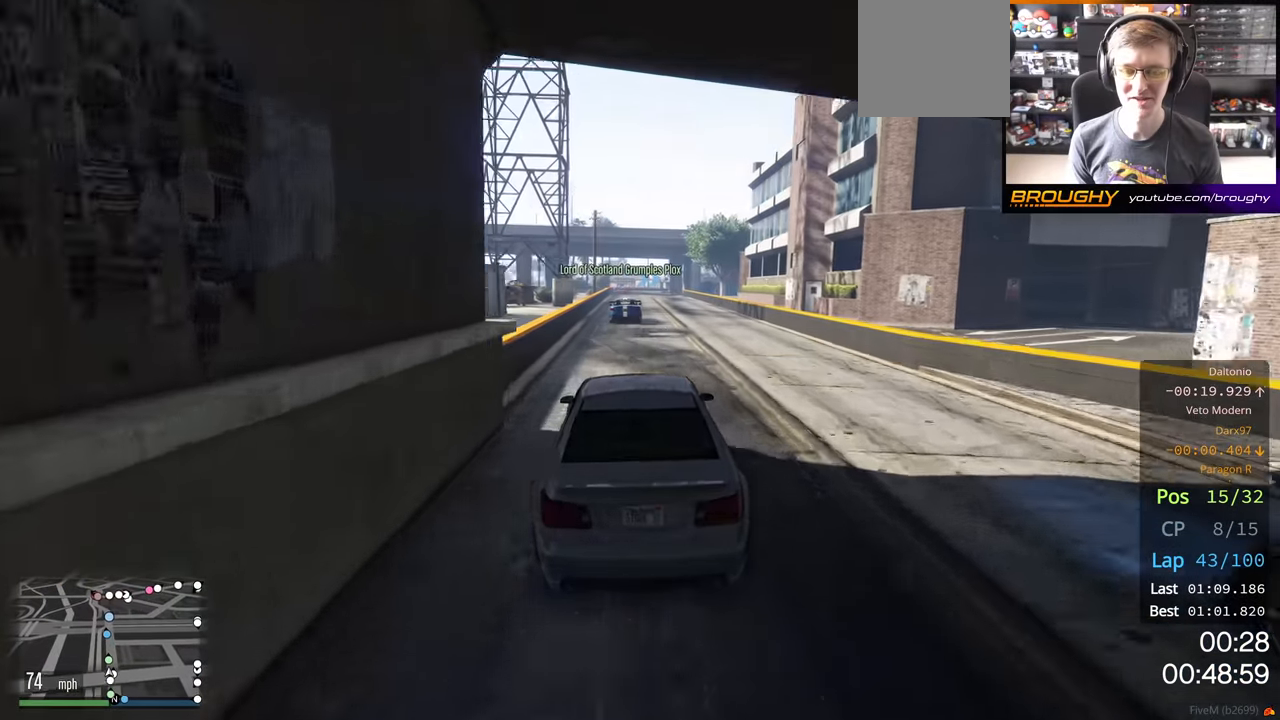
{"buttons": ["R2"], "left_stick": "center", "right_stick": "center", "events": []}
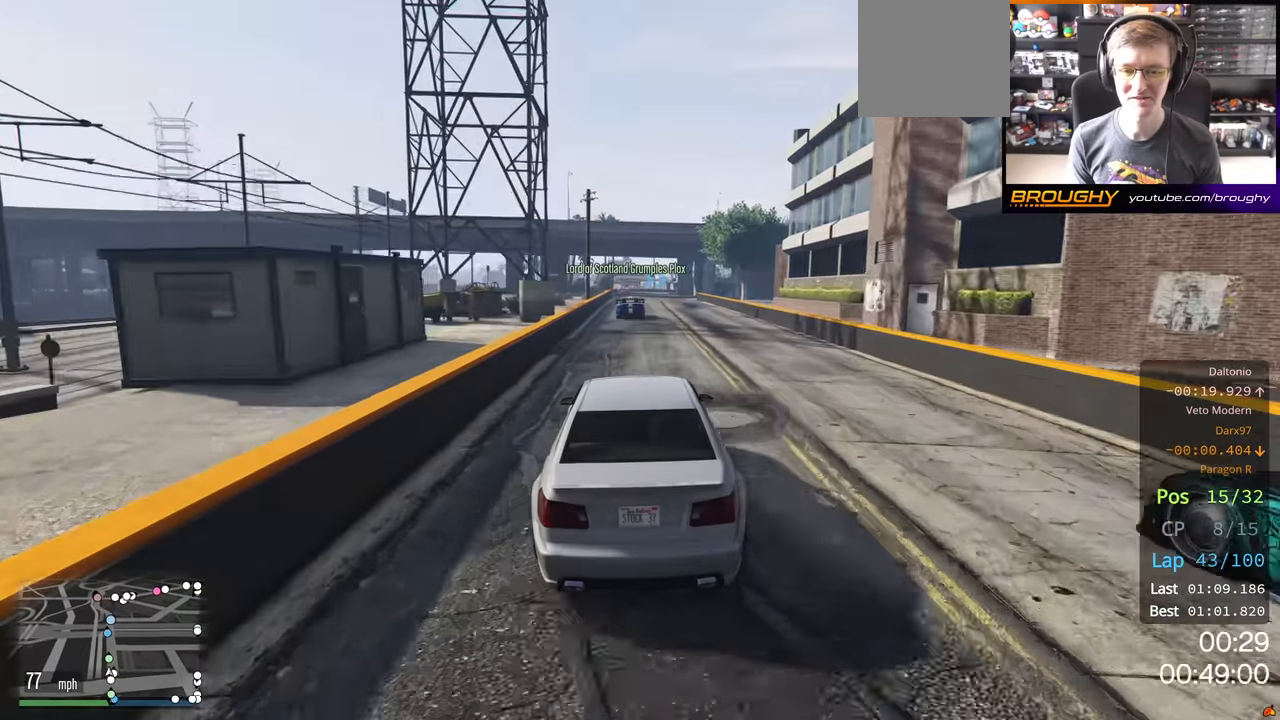
{"buttons": ["R2"], "left_stick": "center", "right_stick": "center", "events": []}
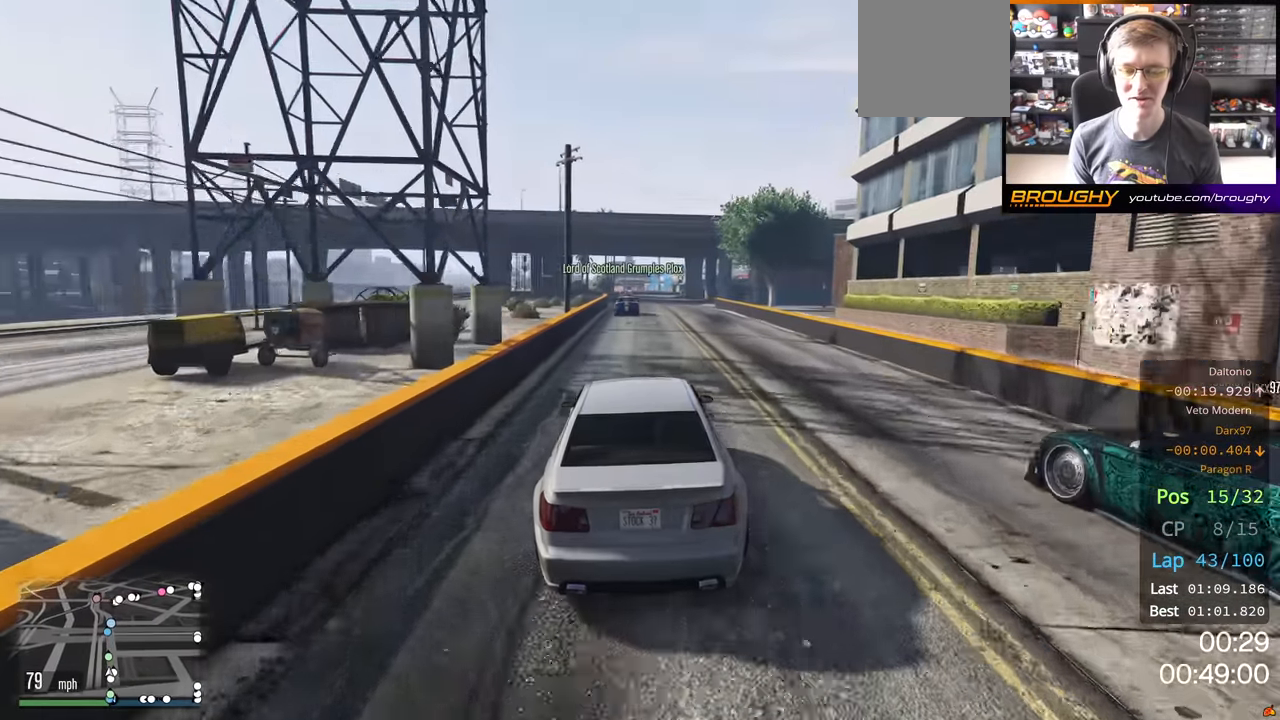
{"buttons": ["R2"], "left_stick": "center", "right_stick": "center", "events": []}
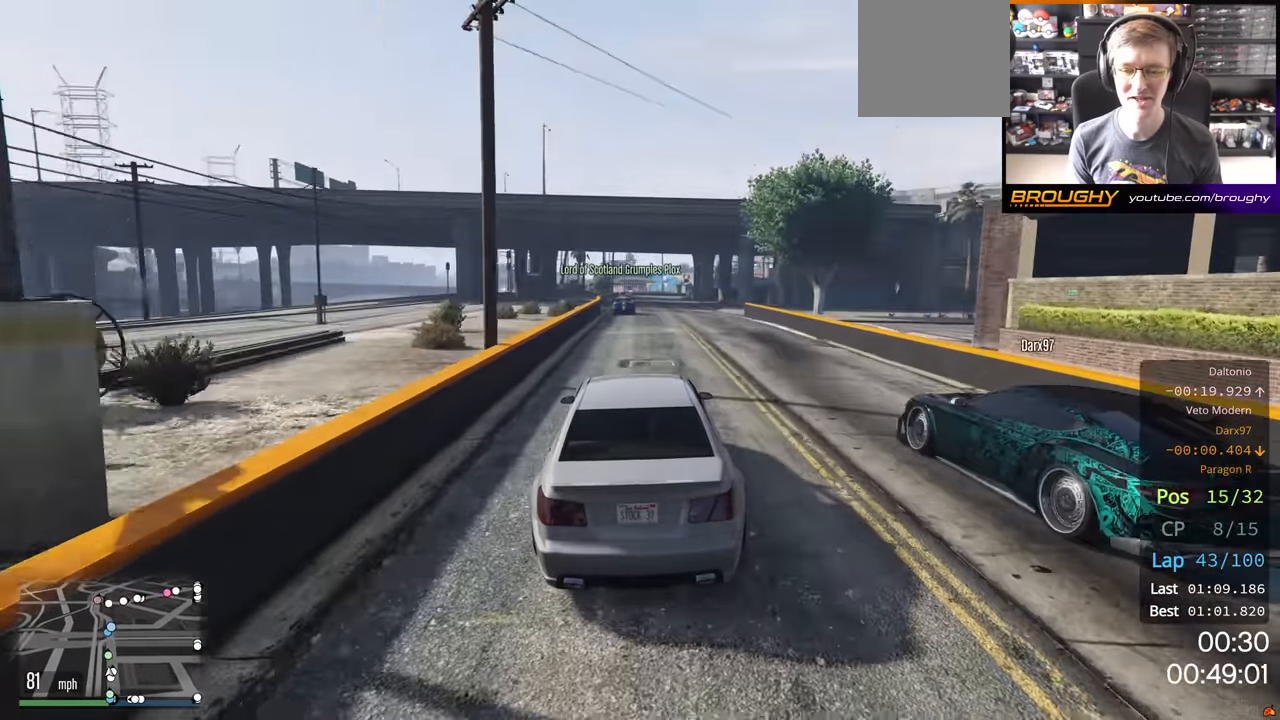
{"buttons": ["R2"], "left_stick": "center", "right_stick": "center", "events": []}
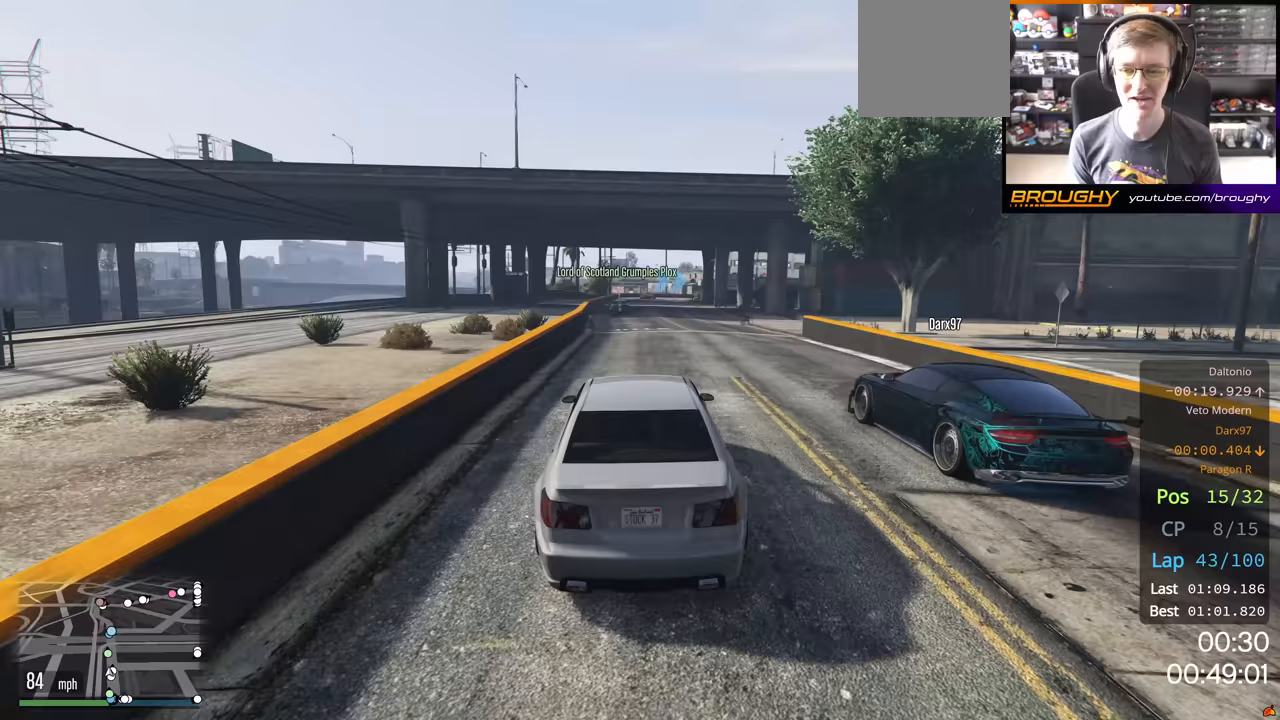
{"buttons": ["R2"], "left_stick": "up-left", "right_stick": "center", "events": [[267, "left_stick", "up-left"]]}
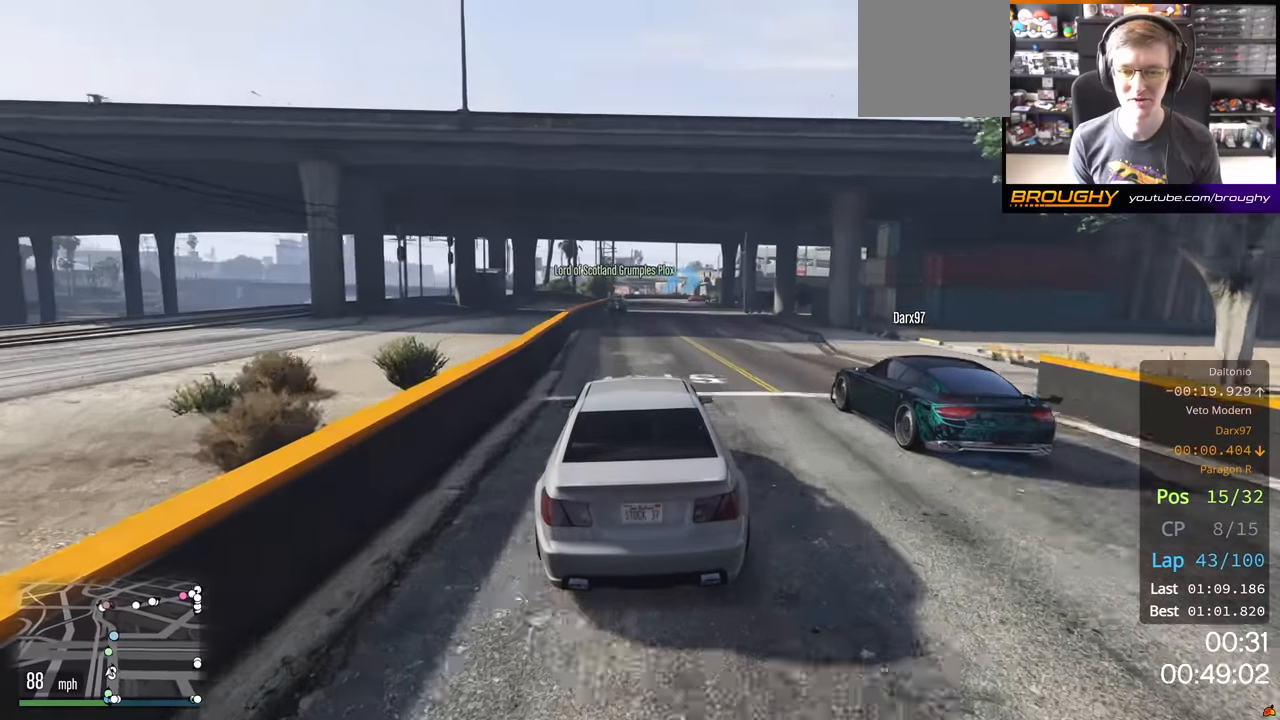
{"buttons": ["R2"], "left_stick": "center", "right_stick": "center", "events": [[217, "left_stick", "center"]]}
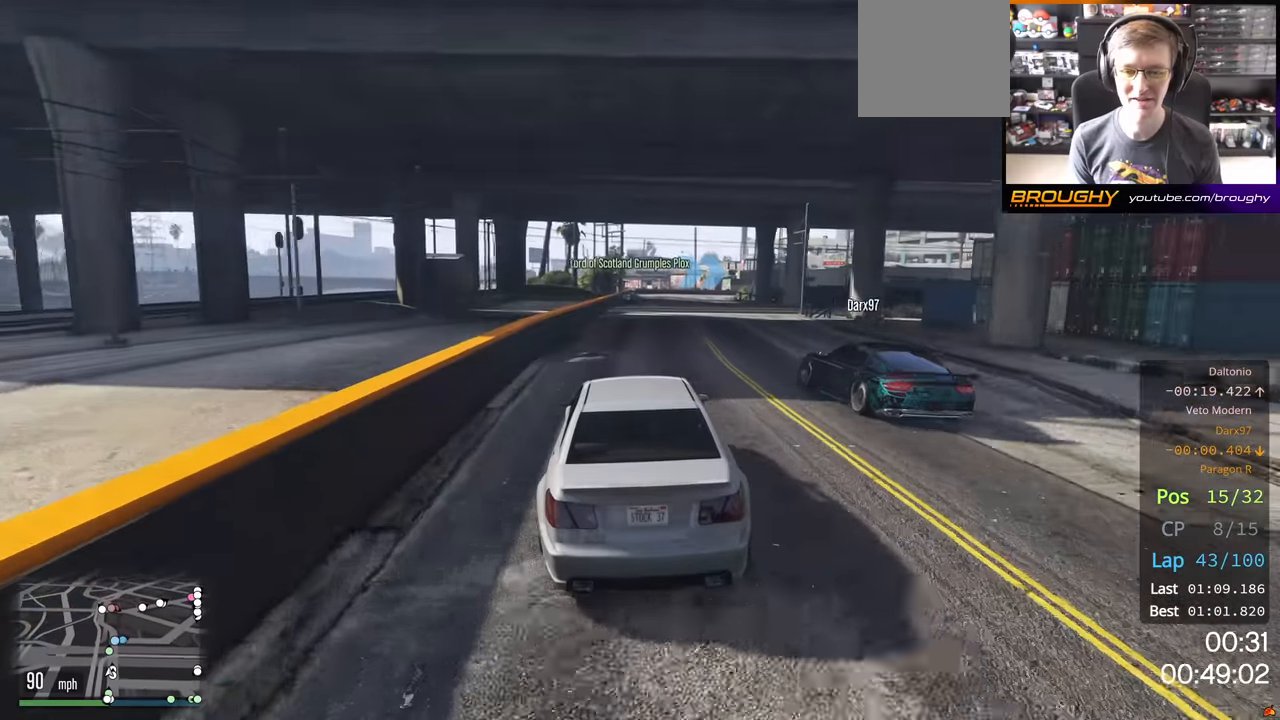
{"buttons": ["R2"], "left_stick": "center", "right_stick": "center", "events": []}
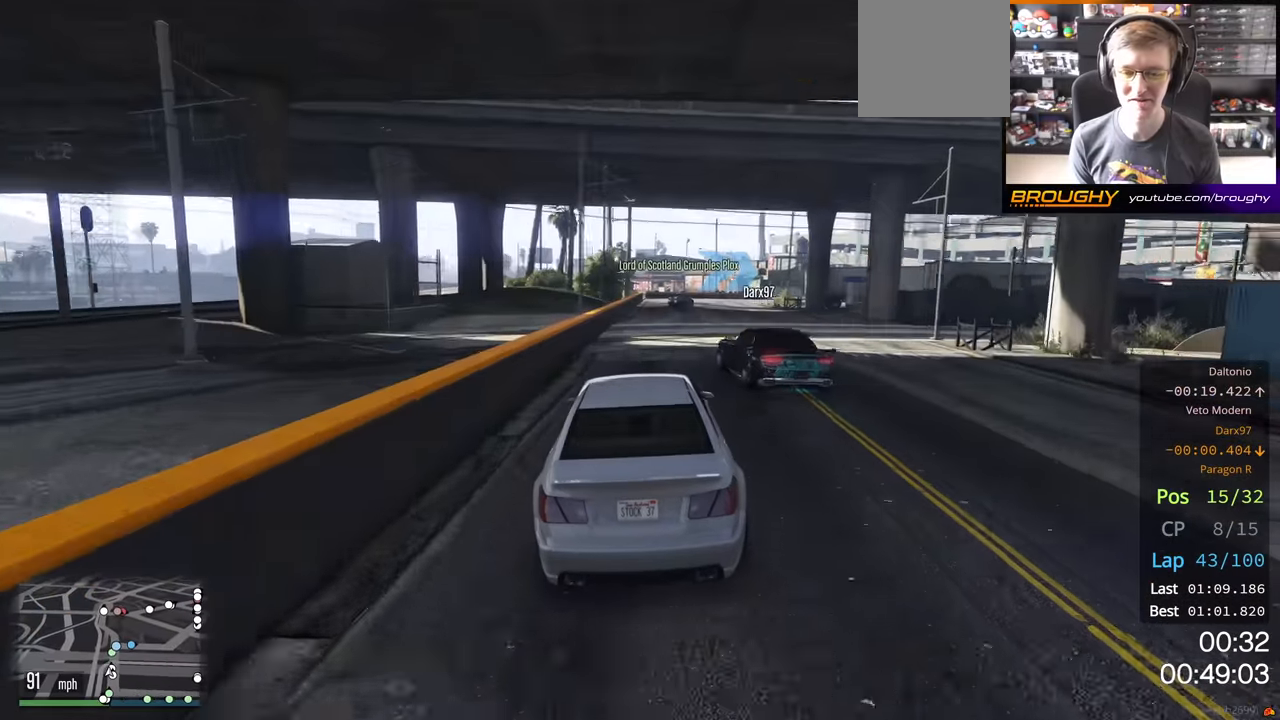
{"buttons": ["L2"], "left_stick": "right", "right_stick": "center", "events": [[450, "L2", "down"], [483, "R2", "up"], [483, "left_stick", "right"]]}
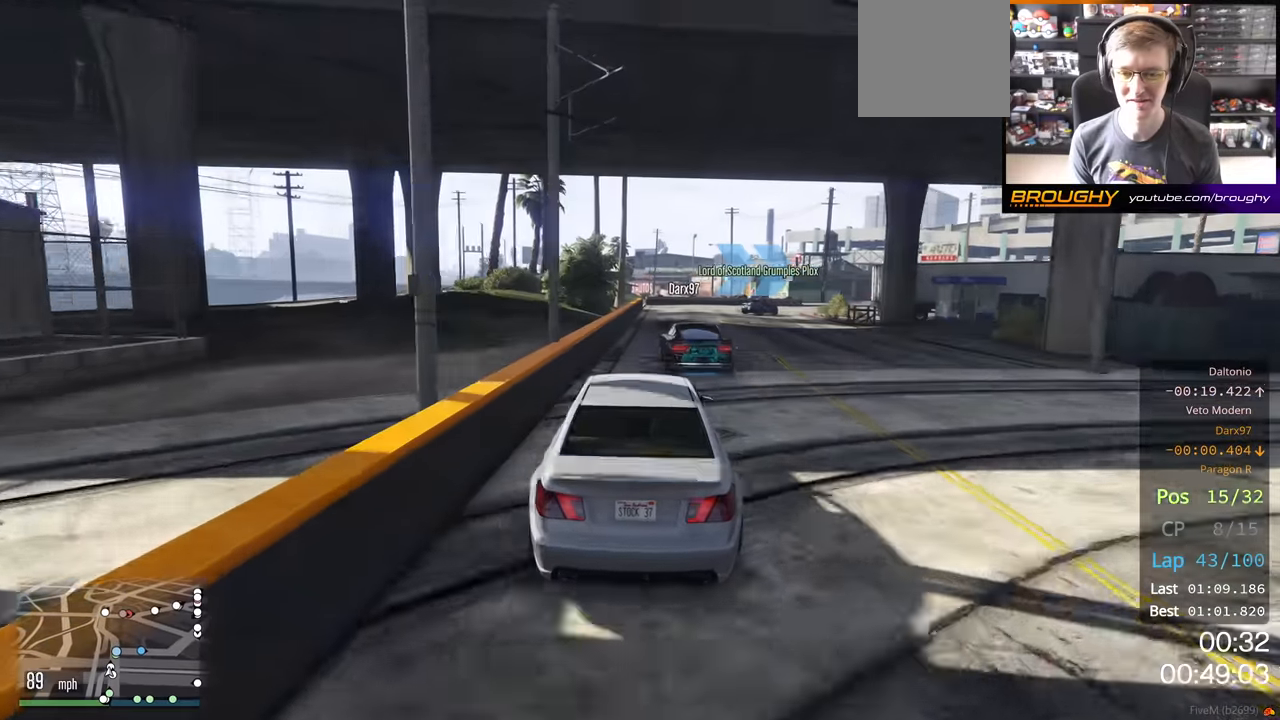
{"buttons": [], "left_stick": "center", "right_stick": "center", "events": [[150, "L2", "up"], [183, "L2", "down"], [367, "L2", "up"], [383, "left_stick", "center"]]}
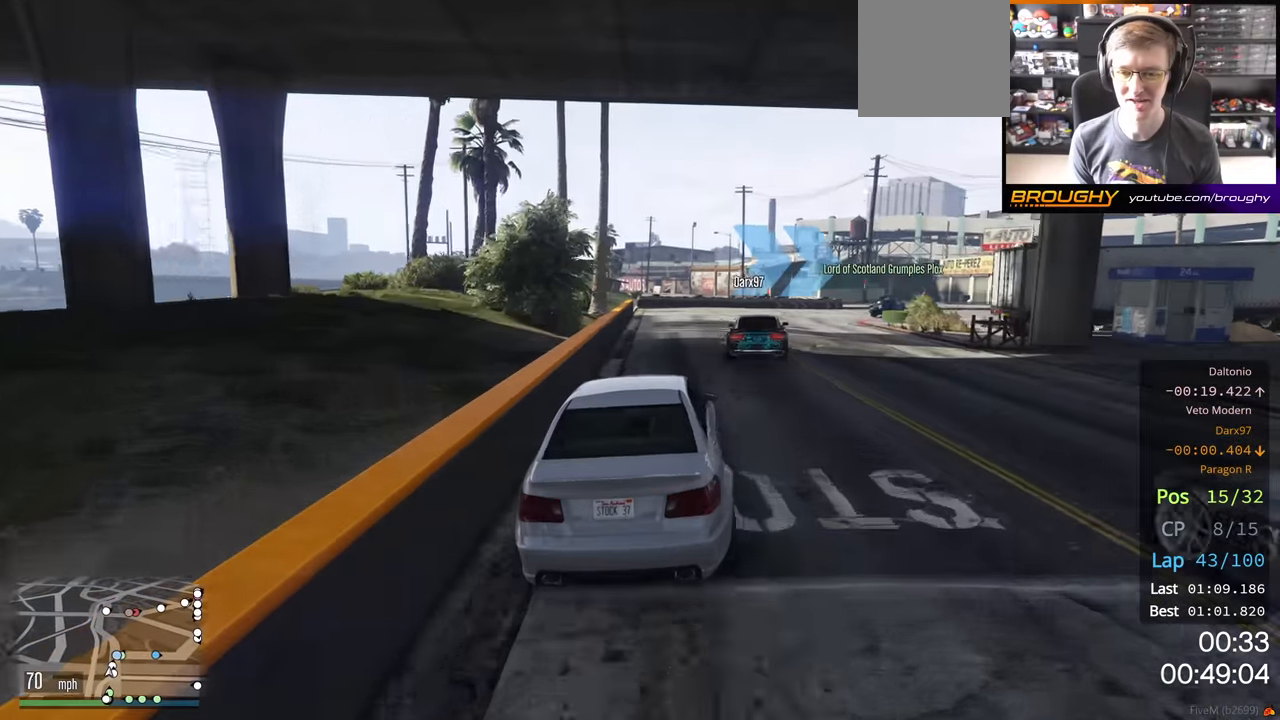
{"buttons": [], "left_stick": "center", "right_stick": "center", "events": [[83, "left_stick", "right"], [217, "R2", "down"], [217, "left_stick", "center"], [433, "R2", "up"]]}
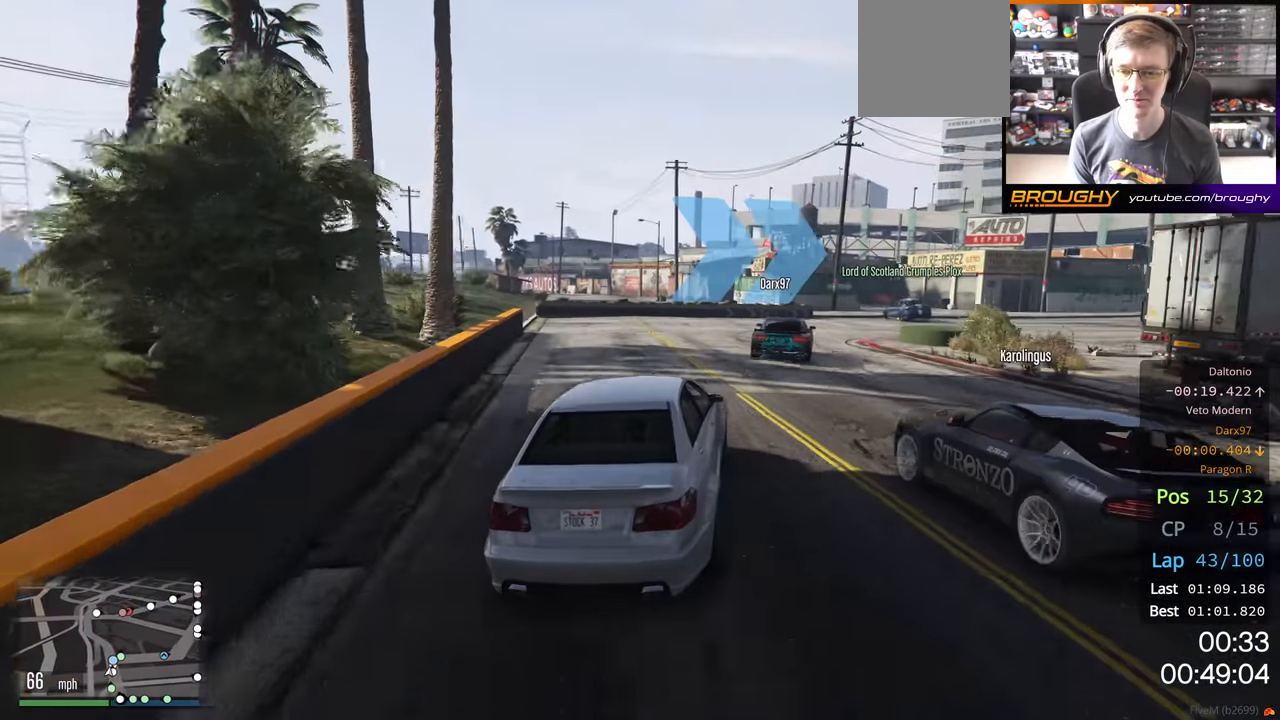
{"buttons": [], "left_stick": "down-right", "right_stick": "center", "events": [[183, "left_stick", "right"], [300, "left_stick", "down-right"]]}